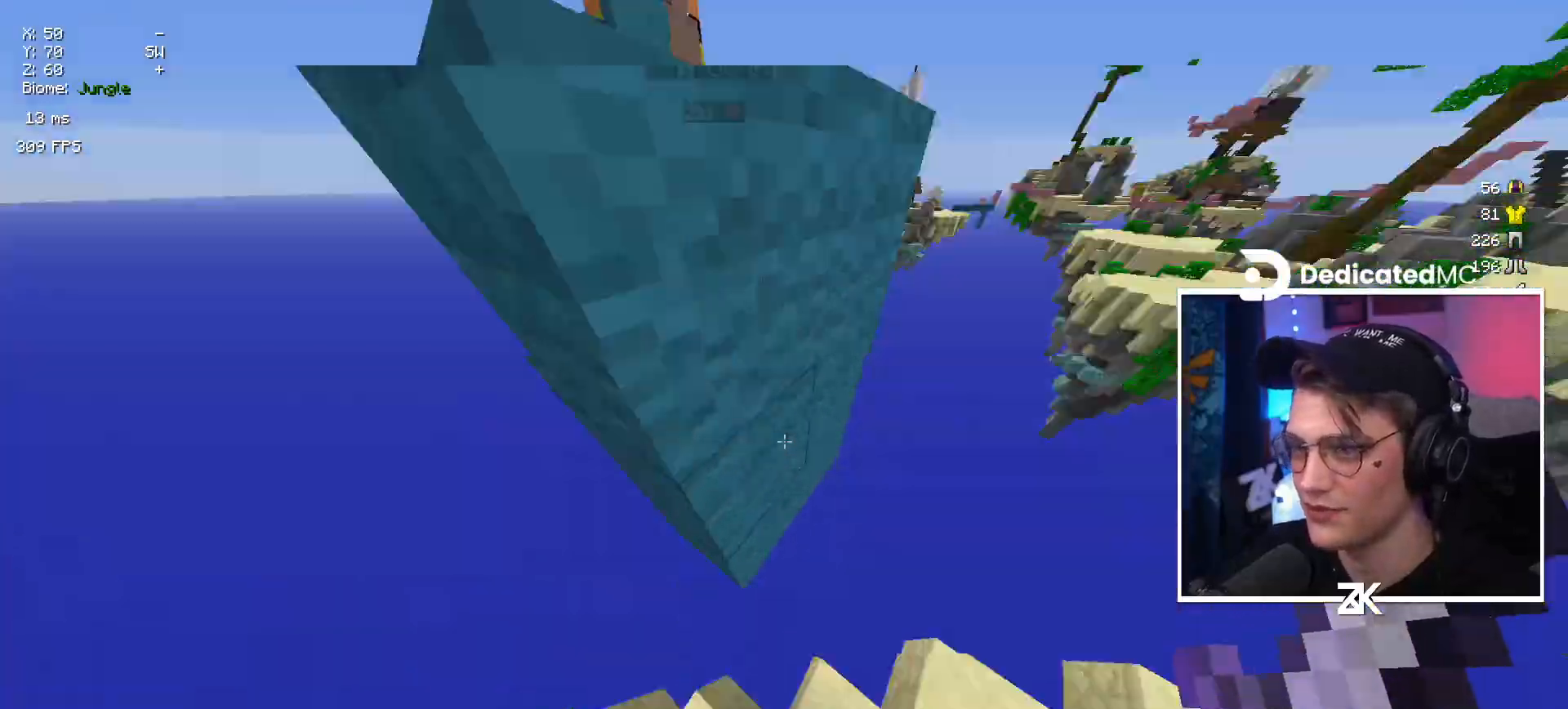
Gameplay with keyboard and mouse; each line is a JSON object with the keys and mouse buttons held at the frame after it. "events" lists presses ("down") and releases ("up") of "down", "left", "right", "space", "up", "mouse_left" and "mouse_right" between this image and that frame as [ms after this image, input, new state], when the widget could be followed in between. "mouse_left", "mouse_right" = the "left", "right" buttons of the "mouse" list. No other keys are recorded. Fast repeated clicks can show as one long hold. Mouse movement is not recorded.
{"keys": ["up"], "mouse": ["right"], "events": [[84, "right", "down"], [167, "down", "up"], [217, "mouse_right", "down"], [367, "up", "down"], [484, "right", "up"]]}
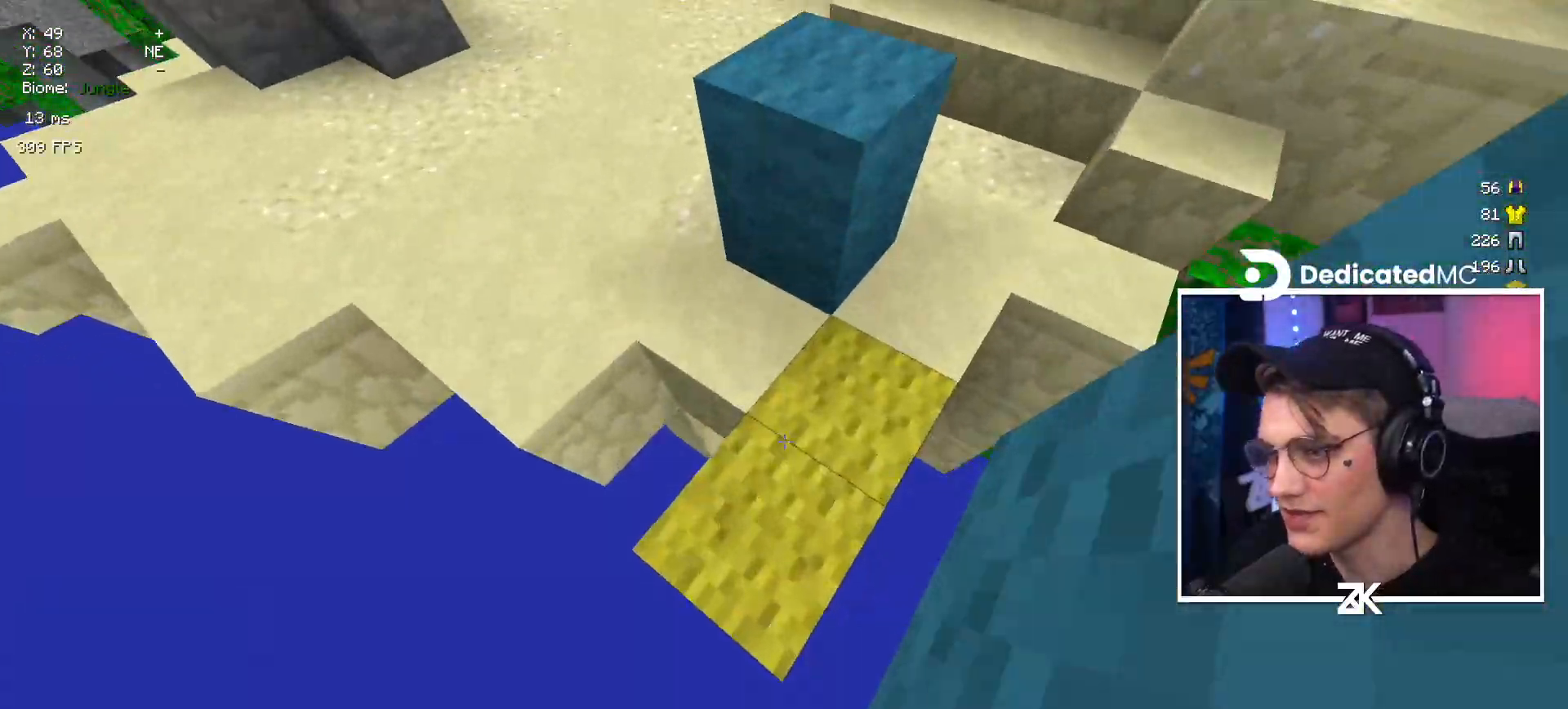
{"keys": ["up"], "mouse": [], "events": [[167, "space", "down"], [200, "mouse_right", "up"], [250, "space", "up"], [284, "space", "down"], [450, "space", "up"]]}
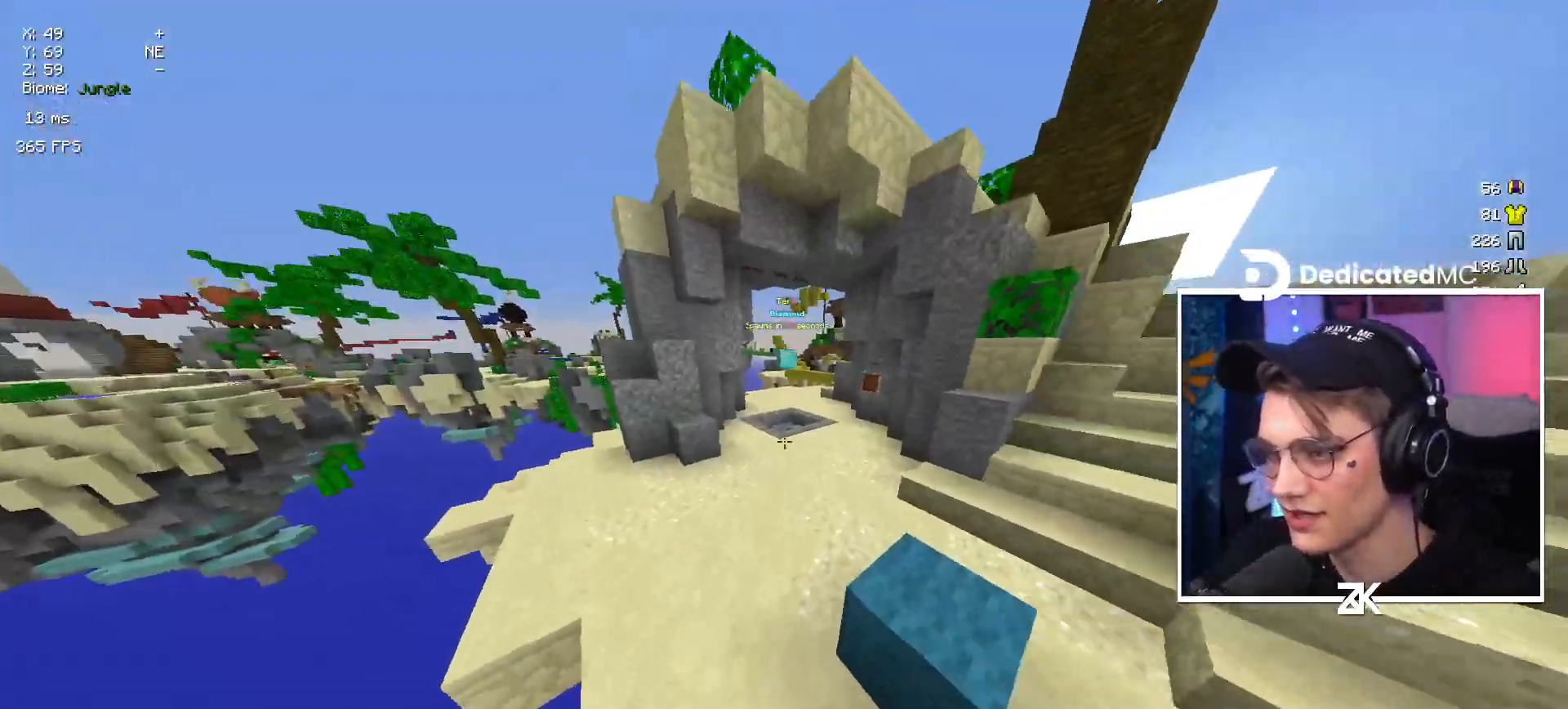
{"keys": ["right", "up"], "mouse": [], "events": [[150, "right", "down"], [284, "space", "down"], [350, "right", "up"], [450, "right", "down"], [450, "space", "up"]]}
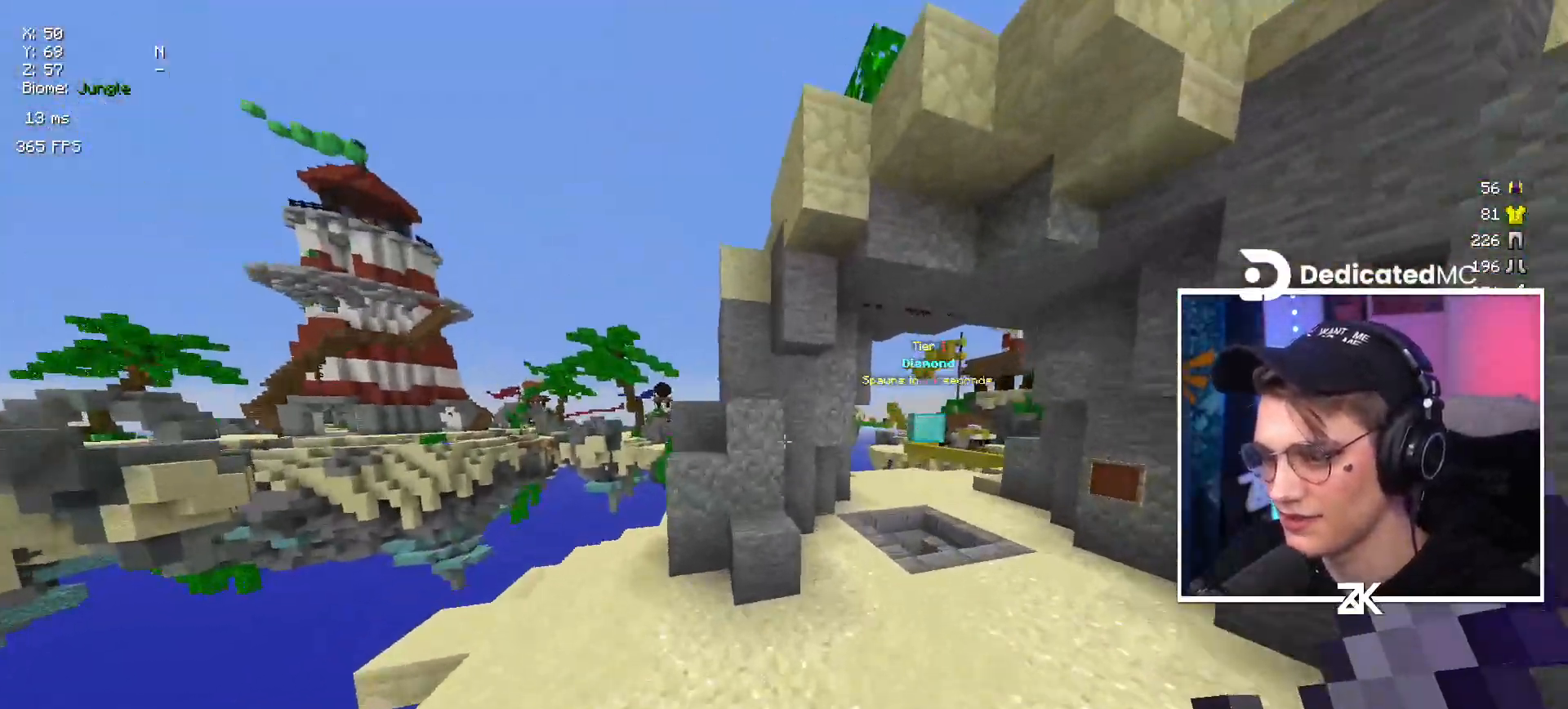
{"keys": ["down", "space"], "mouse": [], "events": [[50, "up", "up"], [117, "down", "down"], [184, "right", "up"], [350, "space", "down"]]}
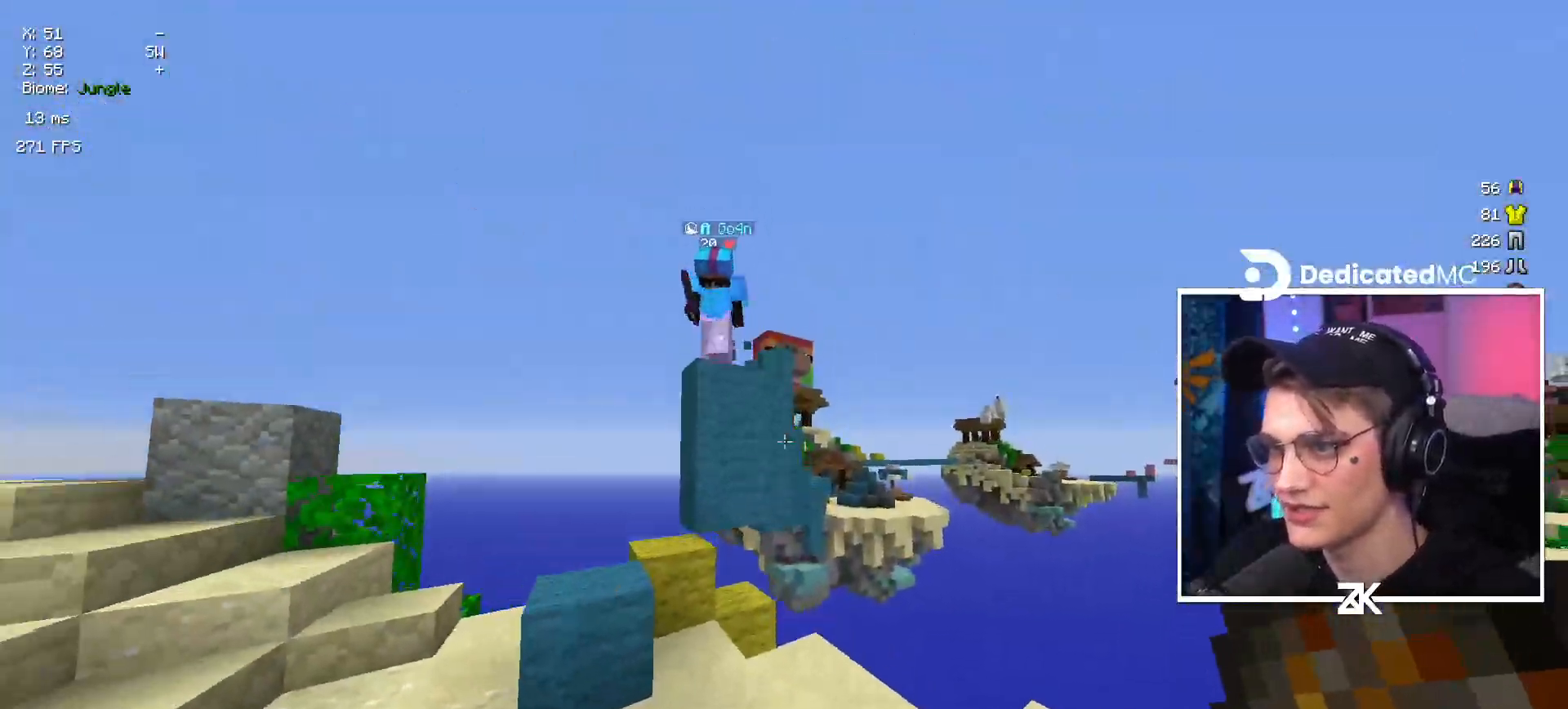
{"keys": ["down", "left"], "mouse": ["right"], "events": [[34, "space", "up"], [300, "left", "down"], [384, "mouse_right", "down"]]}
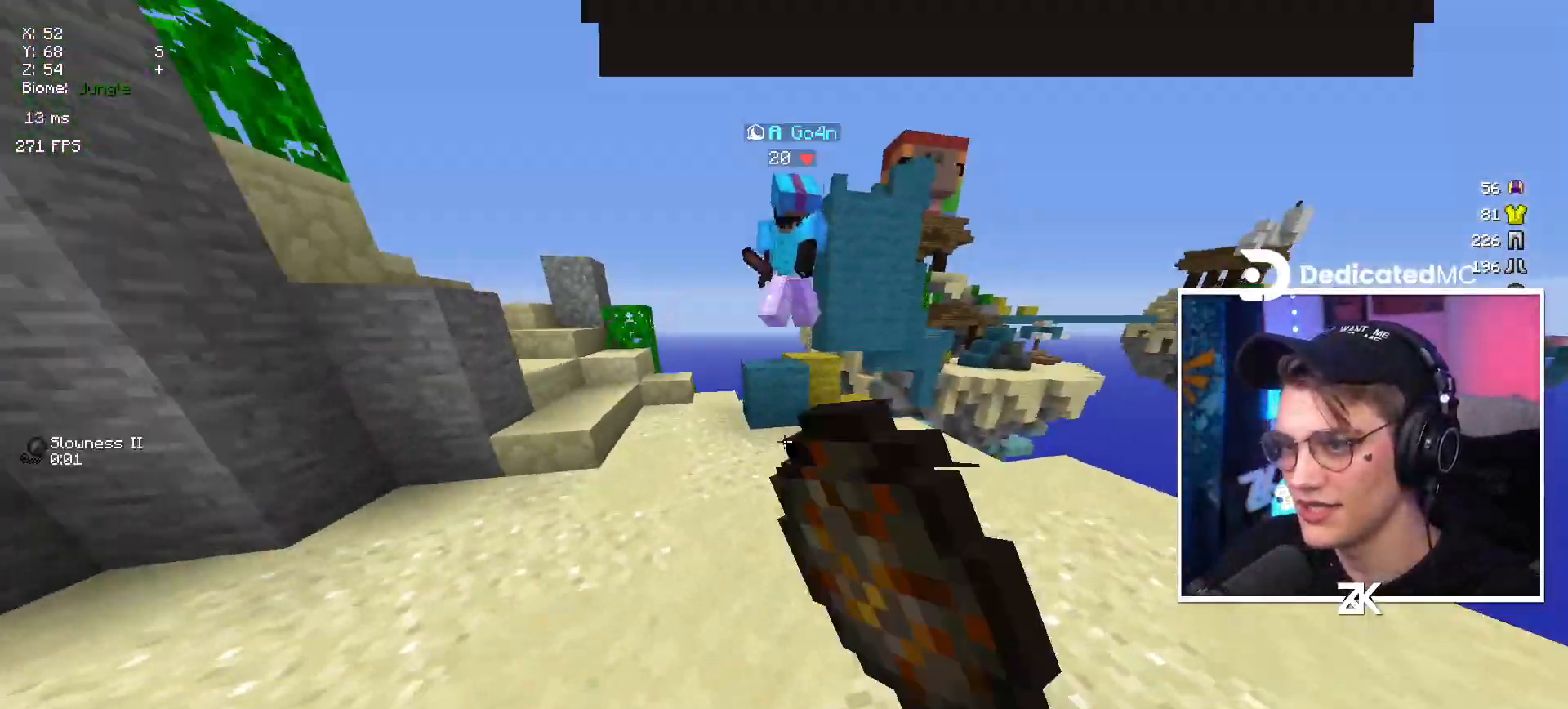
{"keys": ["left", "up"], "mouse": ["left"], "events": [[50, "mouse_right", "up"], [250, "down", "up"], [384, "up", "down"], [417, "mouse_left", "down"]]}
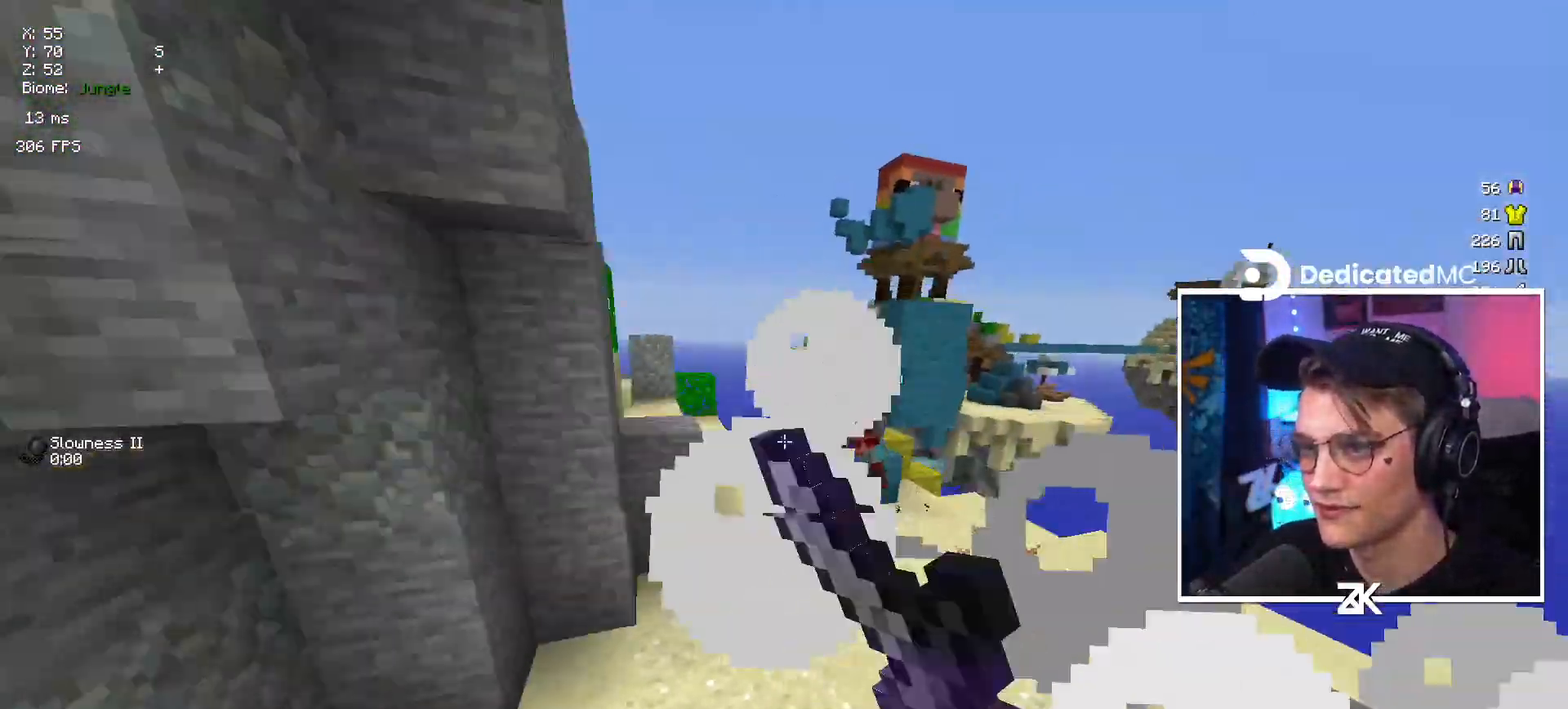
{"keys": ["up"], "mouse": ["left"], "events": [[17, "left", "up"], [367, "mouse_left", "up"], [450, "mouse_left", "down"]]}
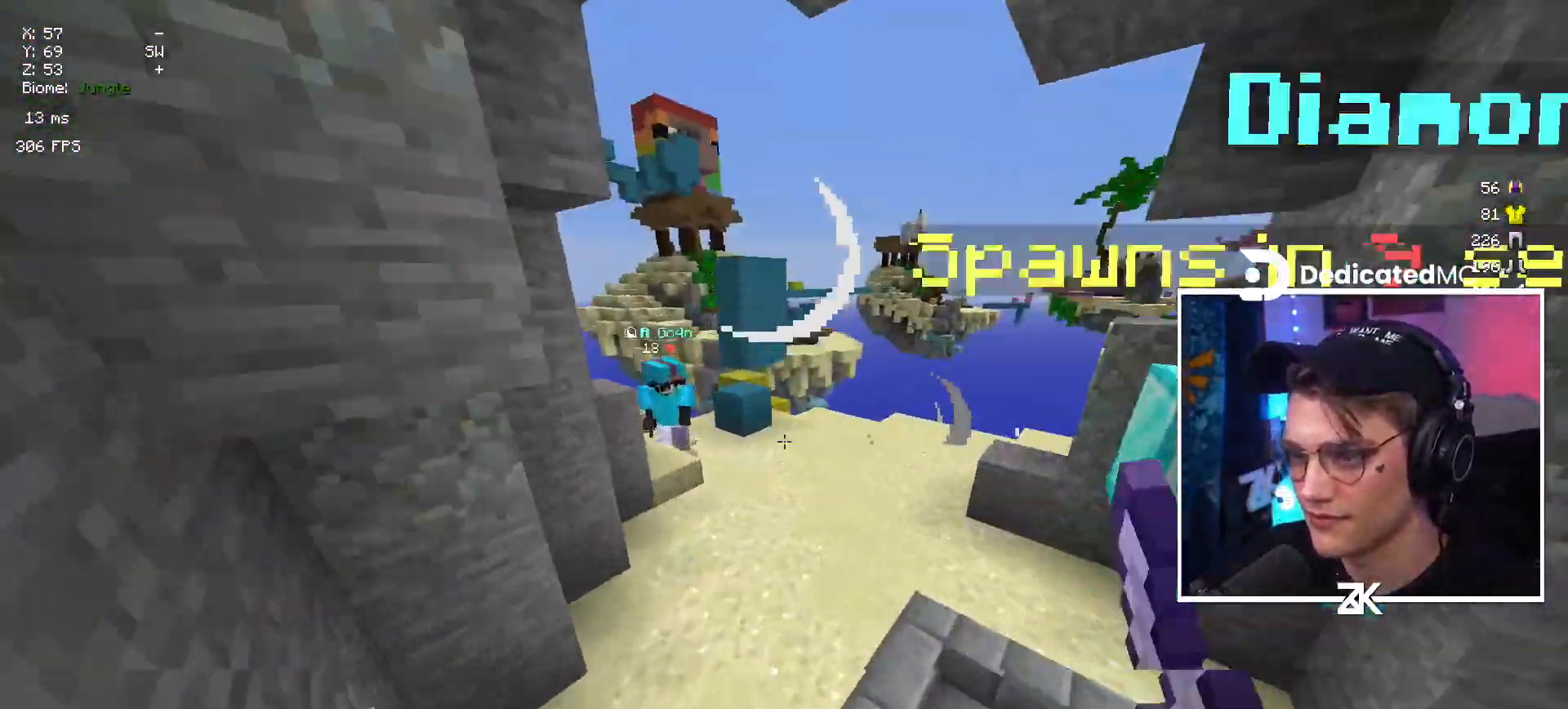
{"keys": ["up"], "mouse": ["left"], "events": []}
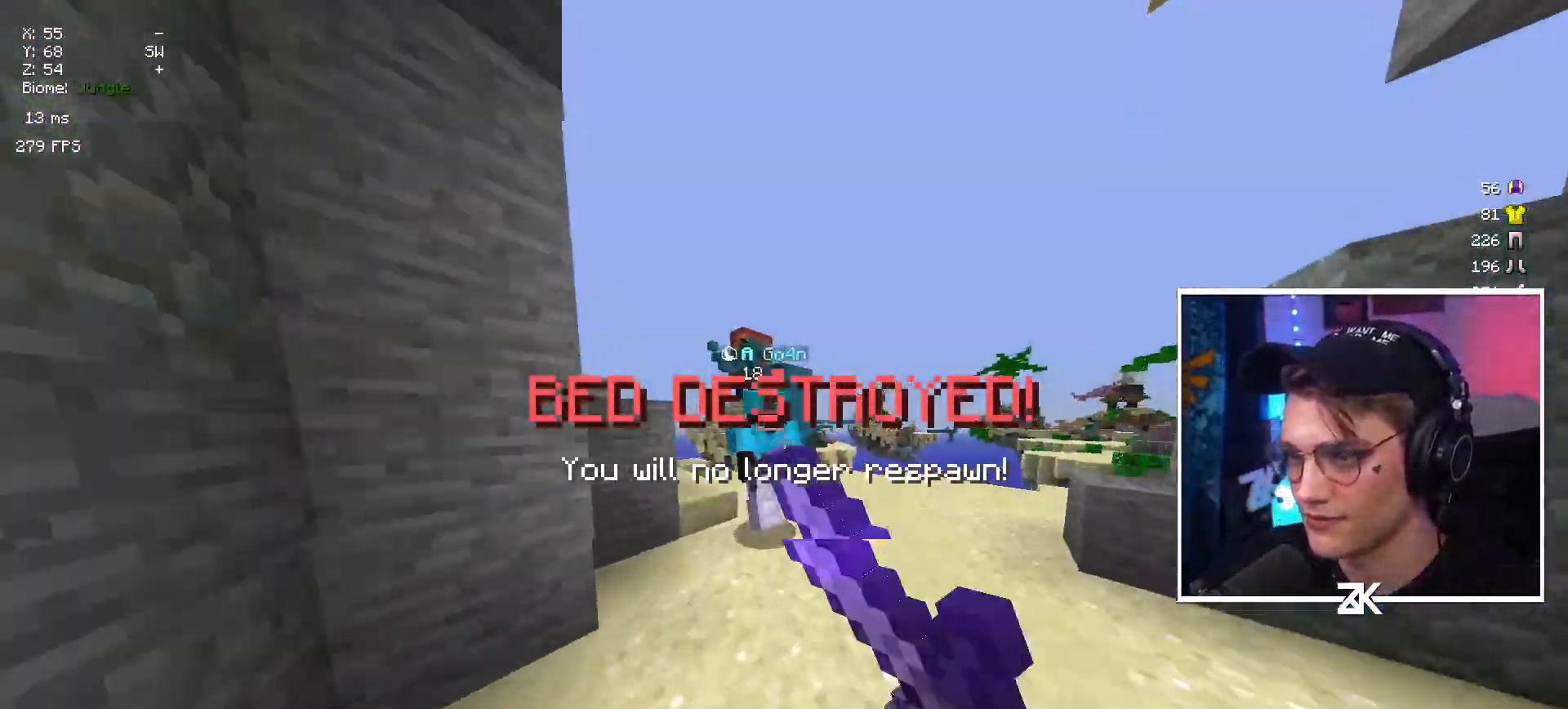
{"keys": ["up"], "mouse": ["left", "right"], "events": [[67, "right", "down"], [150, "left", "down"], [150, "right", "up"], [234, "mouse_right", "down"], [350, "left", "up"], [417, "mouse_right", "up"], [484, "mouse_right", "down"]]}
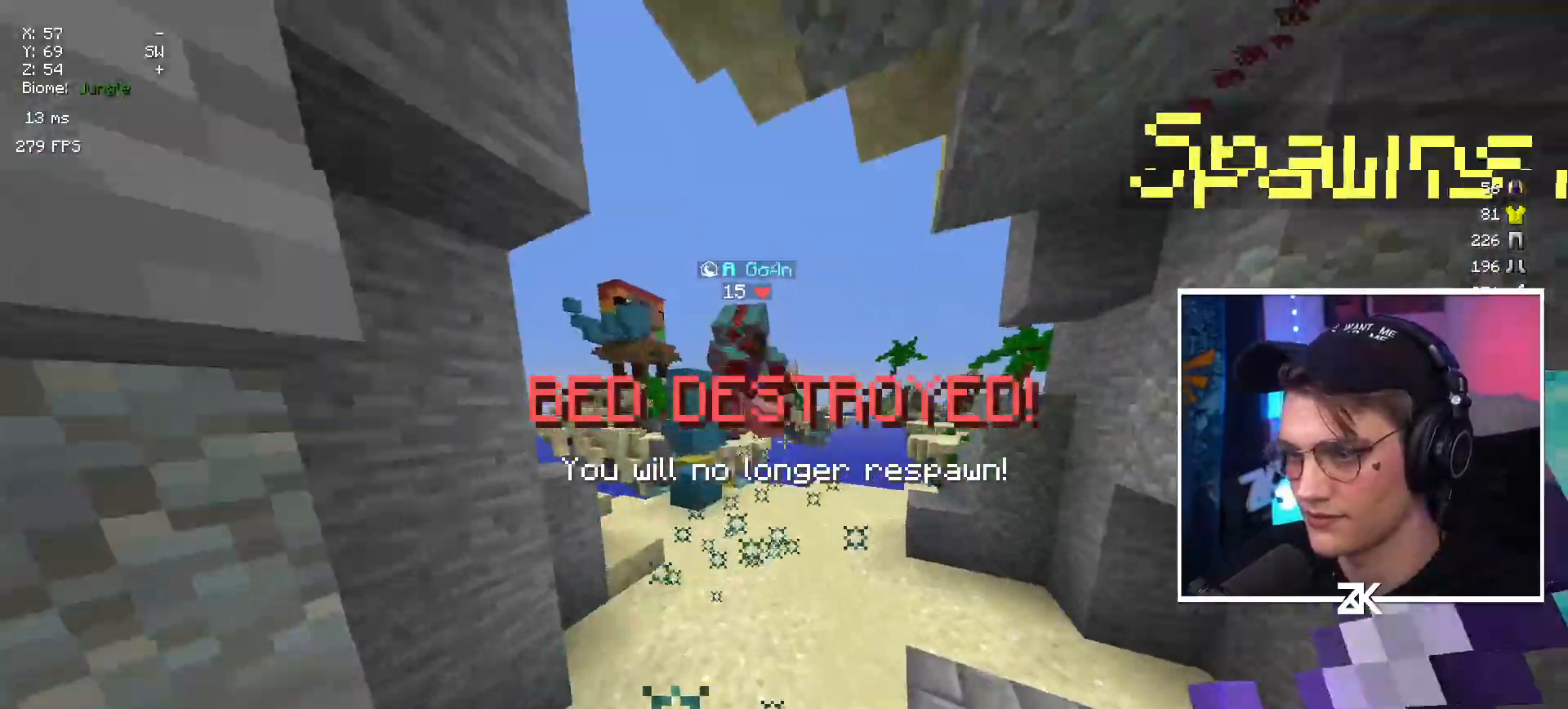
{"keys": ["left", "up"], "mouse": ["left"], "events": [[50, "mouse_right", "up"], [234, "mouse_left", "up"], [367, "mouse_left", "down"], [384, "space", "down"], [500, "left", "down"], [500, "space", "up"]]}
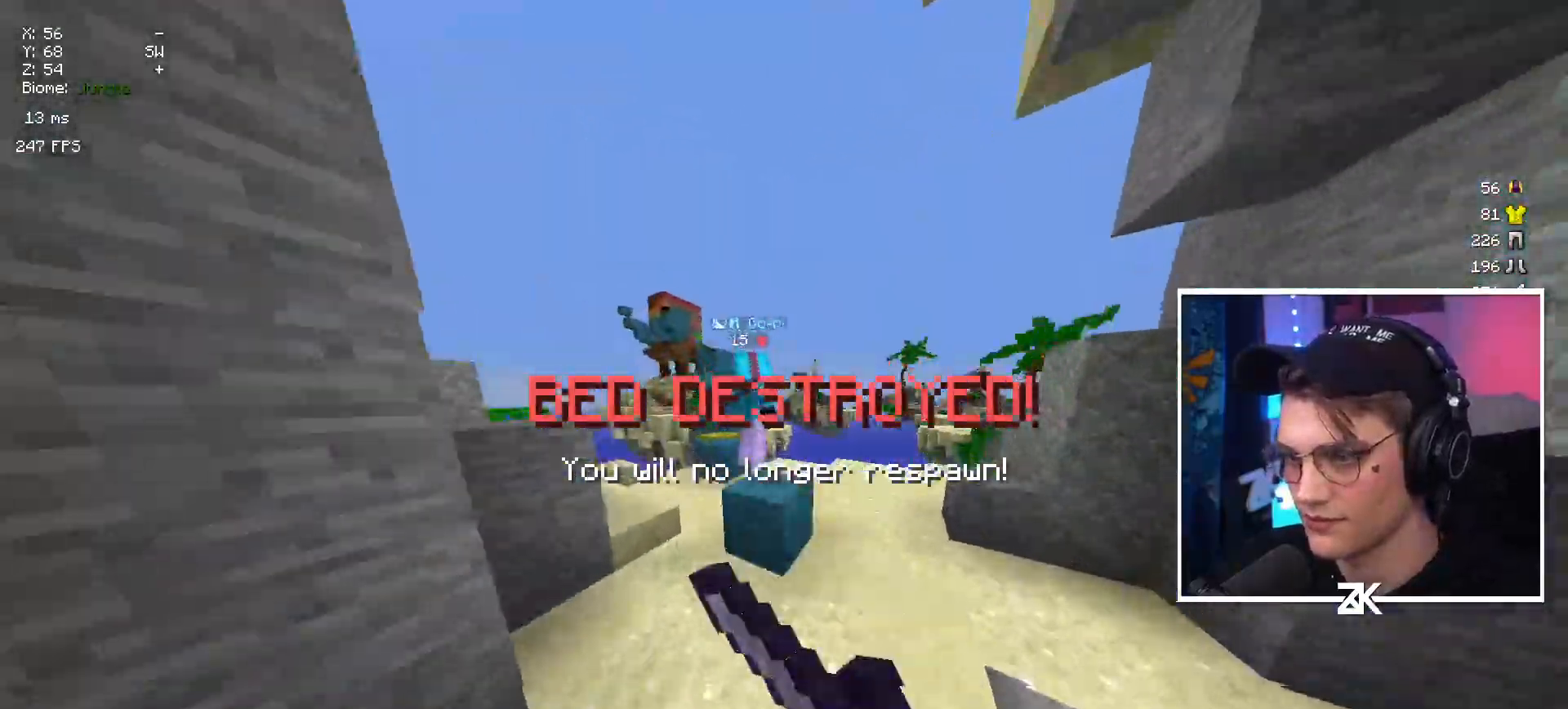
{"keys": ["left", "up"], "mouse": ["left", "right"], "events": [[250, "left", "up"], [317, "left", "down"], [400, "mouse_right", "down"]]}
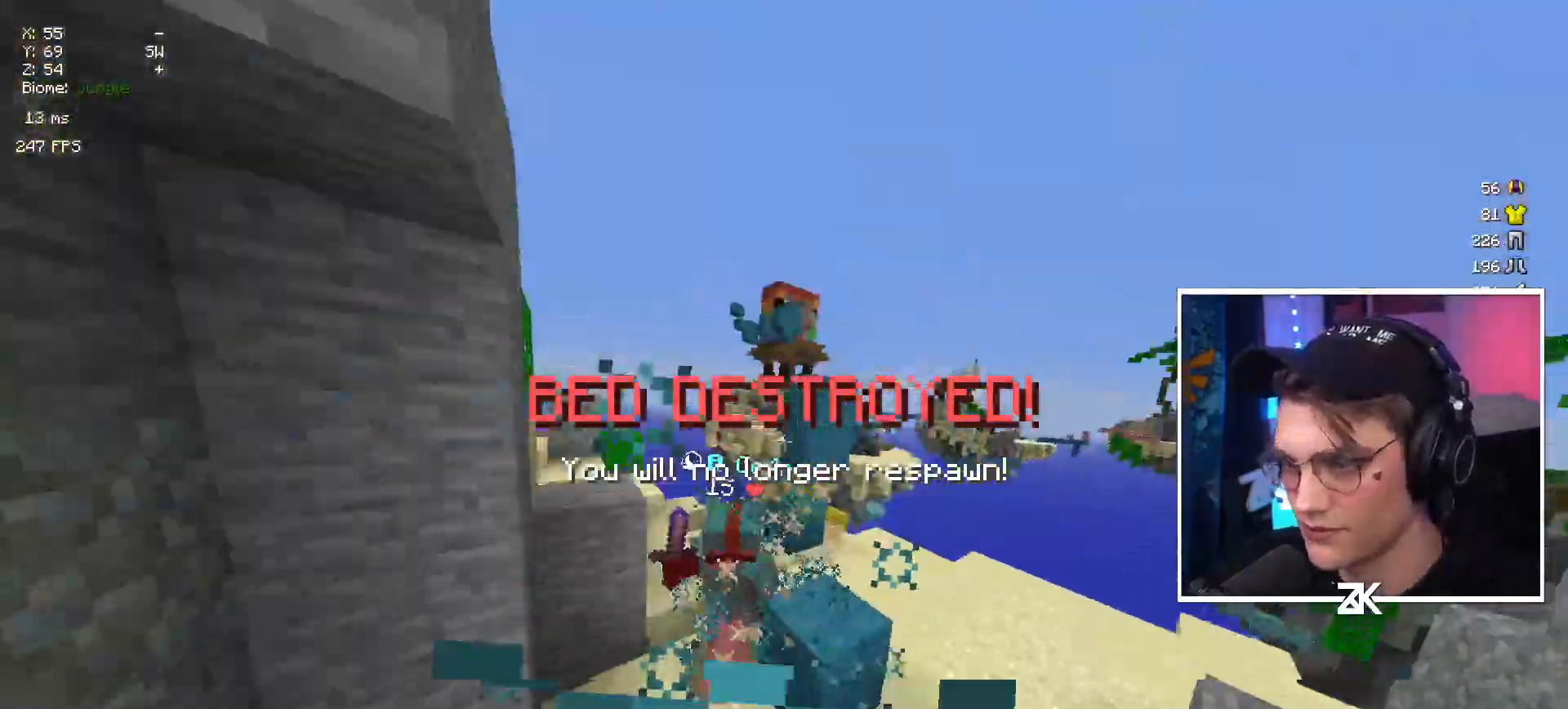
{"keys": ["up"], "mouse": [], "events": [[134, "left", "up"], [250, "mouse_right", "up"], [300, "mouse_left", "up"]]}
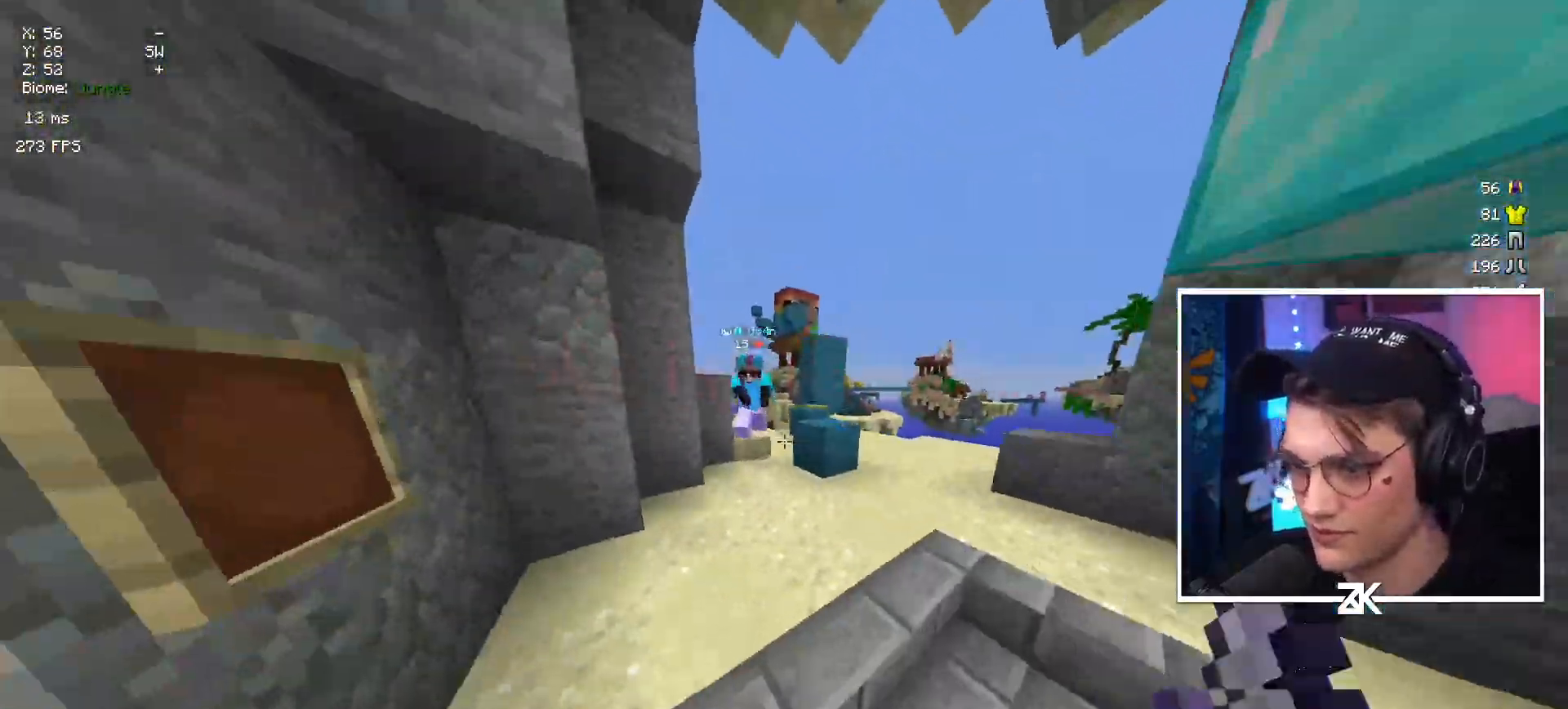
{"keys": ["up"], "mouse": ["left"], "events": [[17, "mouse_left", "down"], [200, "space", "down"], [284, "space", "up"]]}
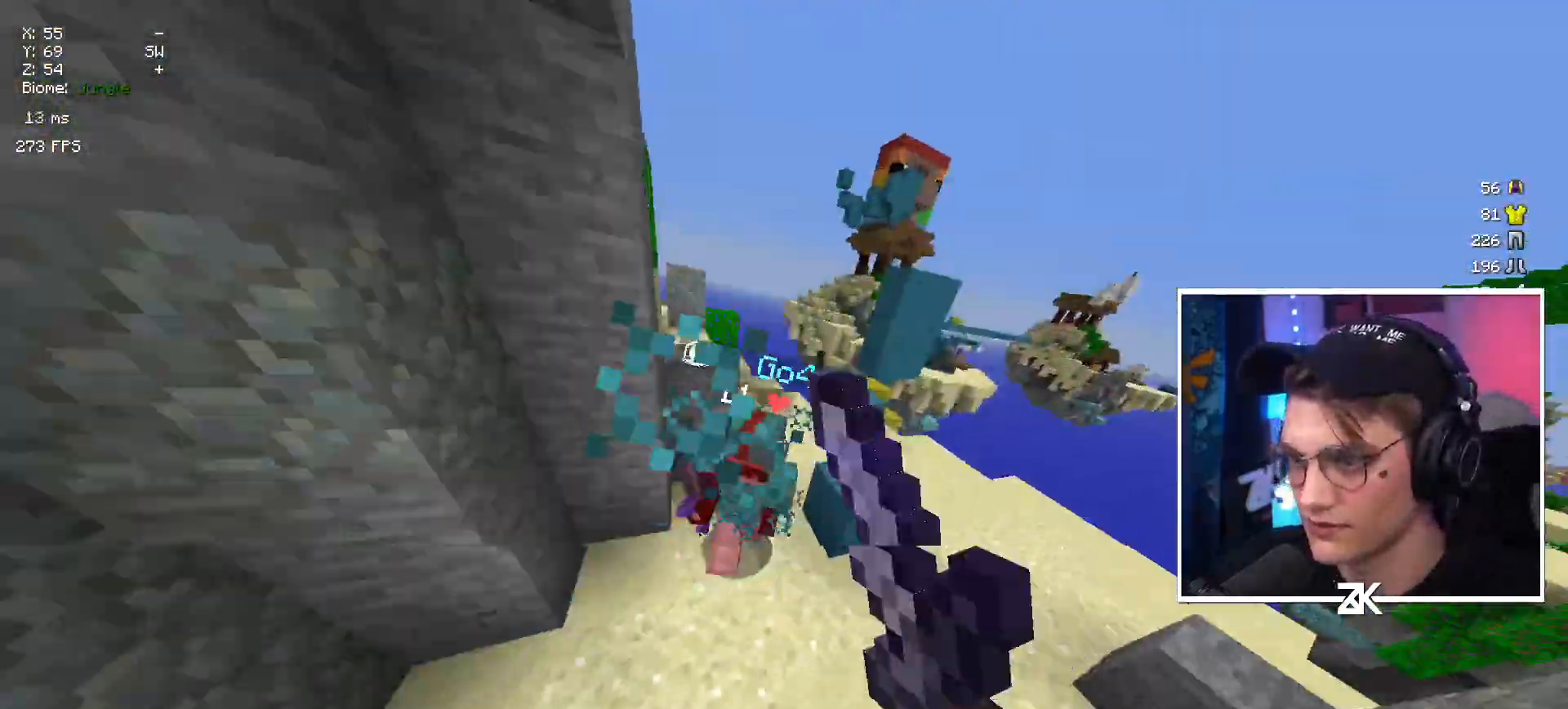
{"keys": ["right", "up"], "mouse": ["left"], "events": [[384, "right", "down"]]}
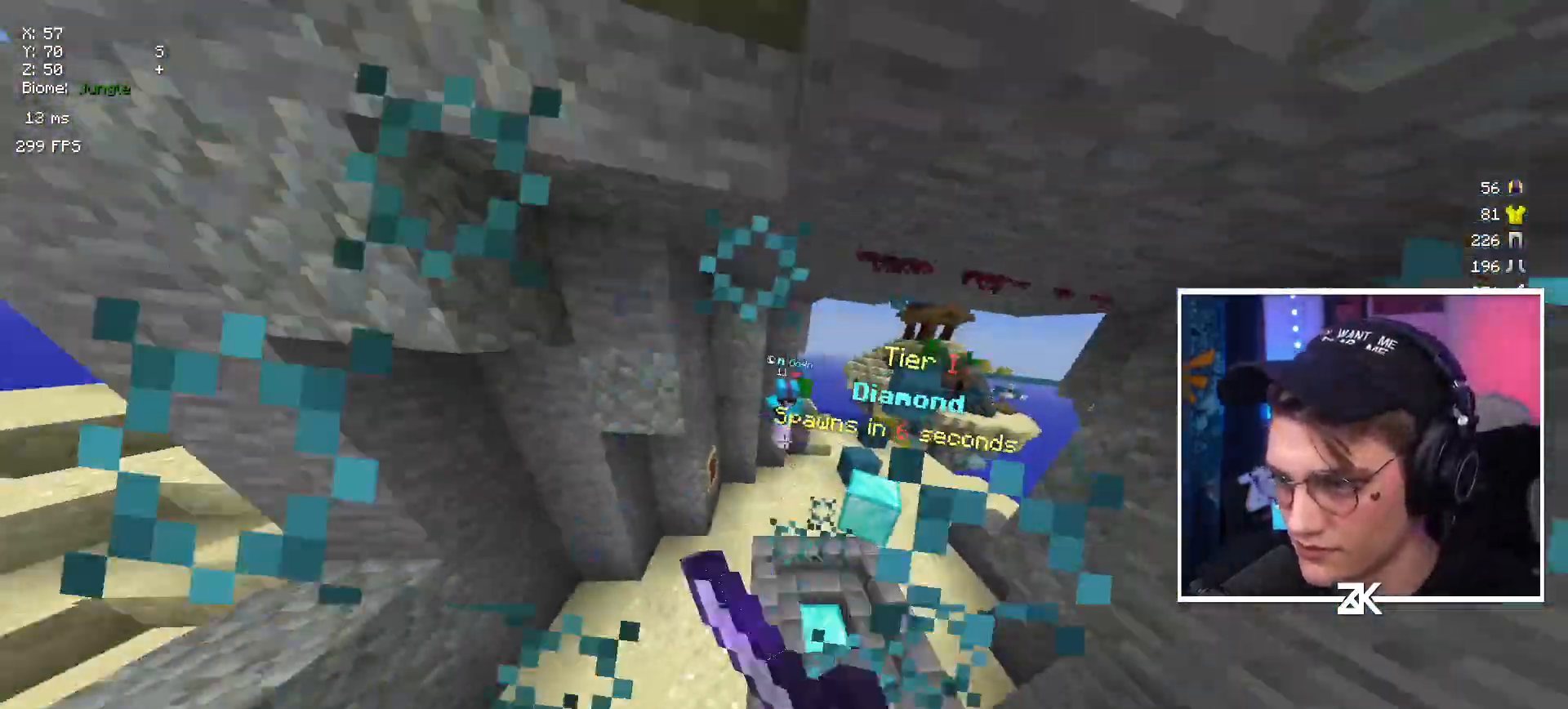
{"keys": ["right", "up"], "mouse": ["right"], "events": [[367, "mouse_left", "up"], [484, "mouse_right", "down"]]}
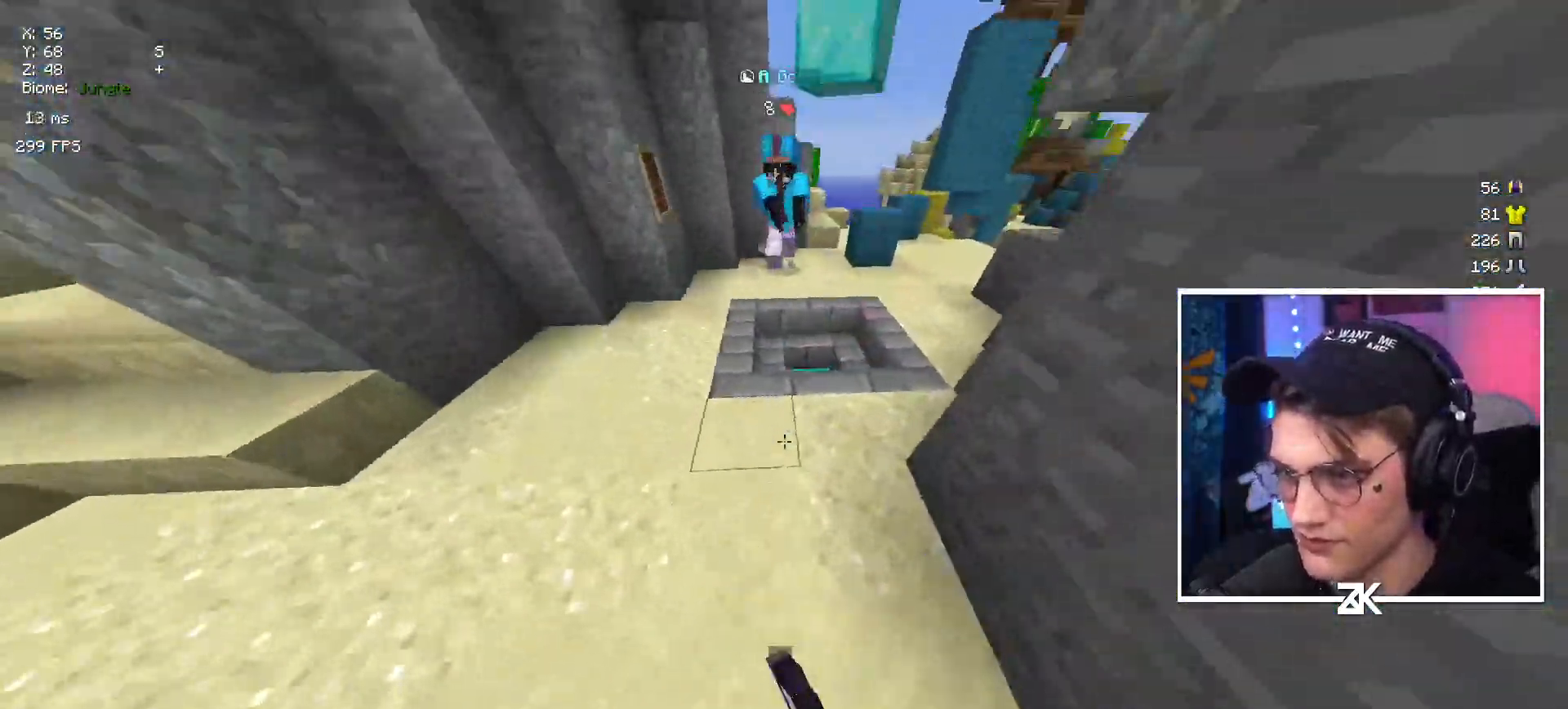
{"keys": ["right", "up"], "mouse": ["left"], "events": [[200, "mouse_right", "up"], [250, "right", "up"], [400, "mouse_left", "down"], [484, "right", "down"]]}
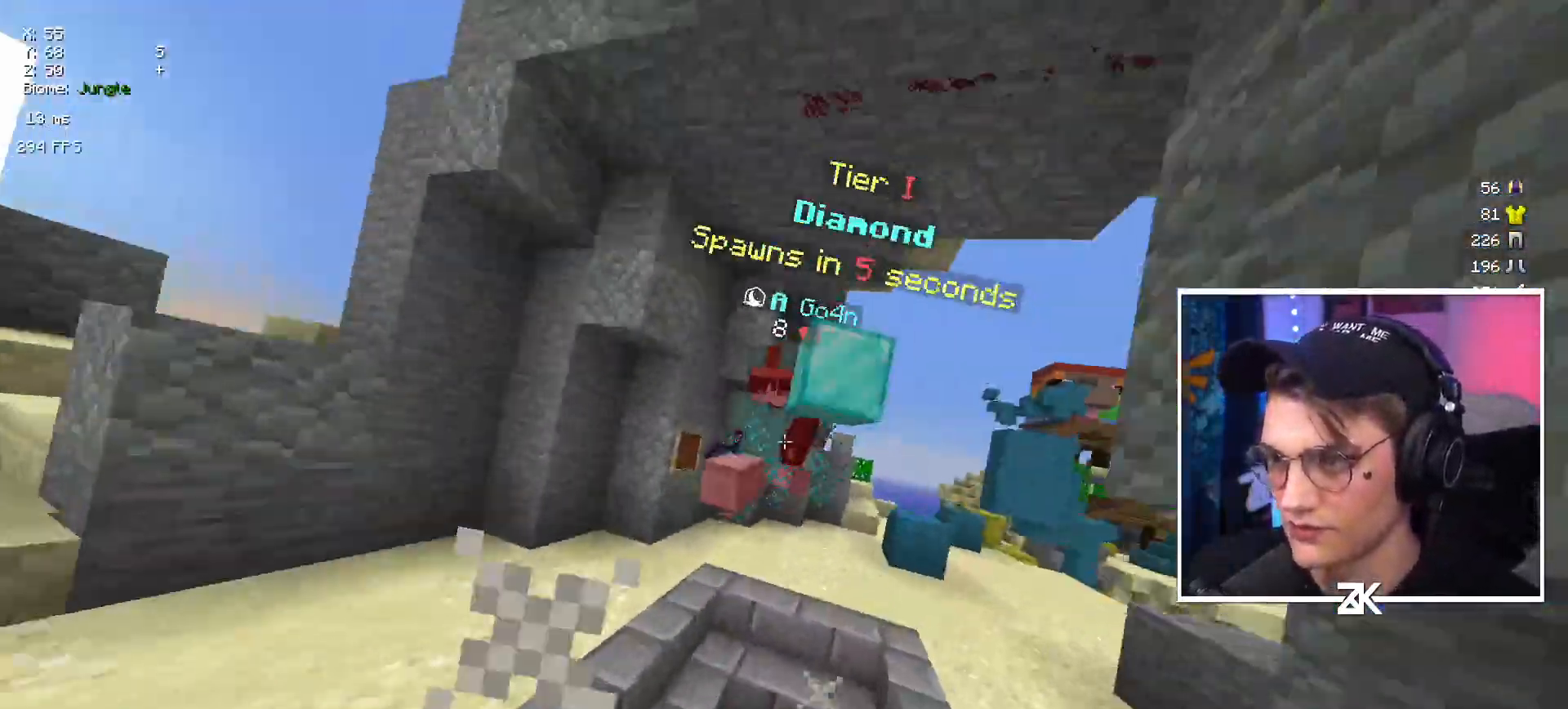
{"keys": ["up"], "mouse": ["left"], "events": [[500, "right", "up"]]}
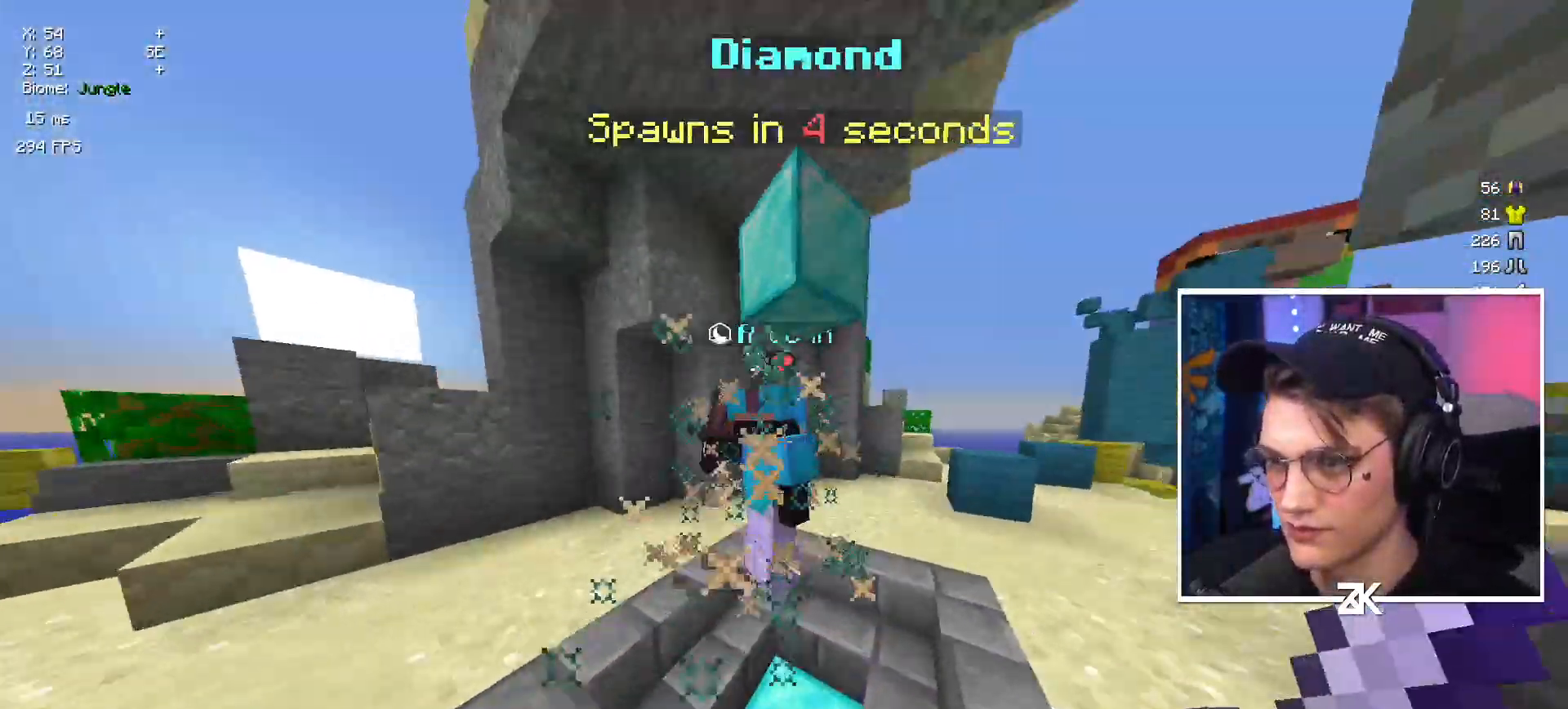
{"keys": ["up"], "mouse": ["left"], "events": [[84, "right", "down"], [250, "right", "up"], [300, "right", "down"], [434, "right", "up"]]}
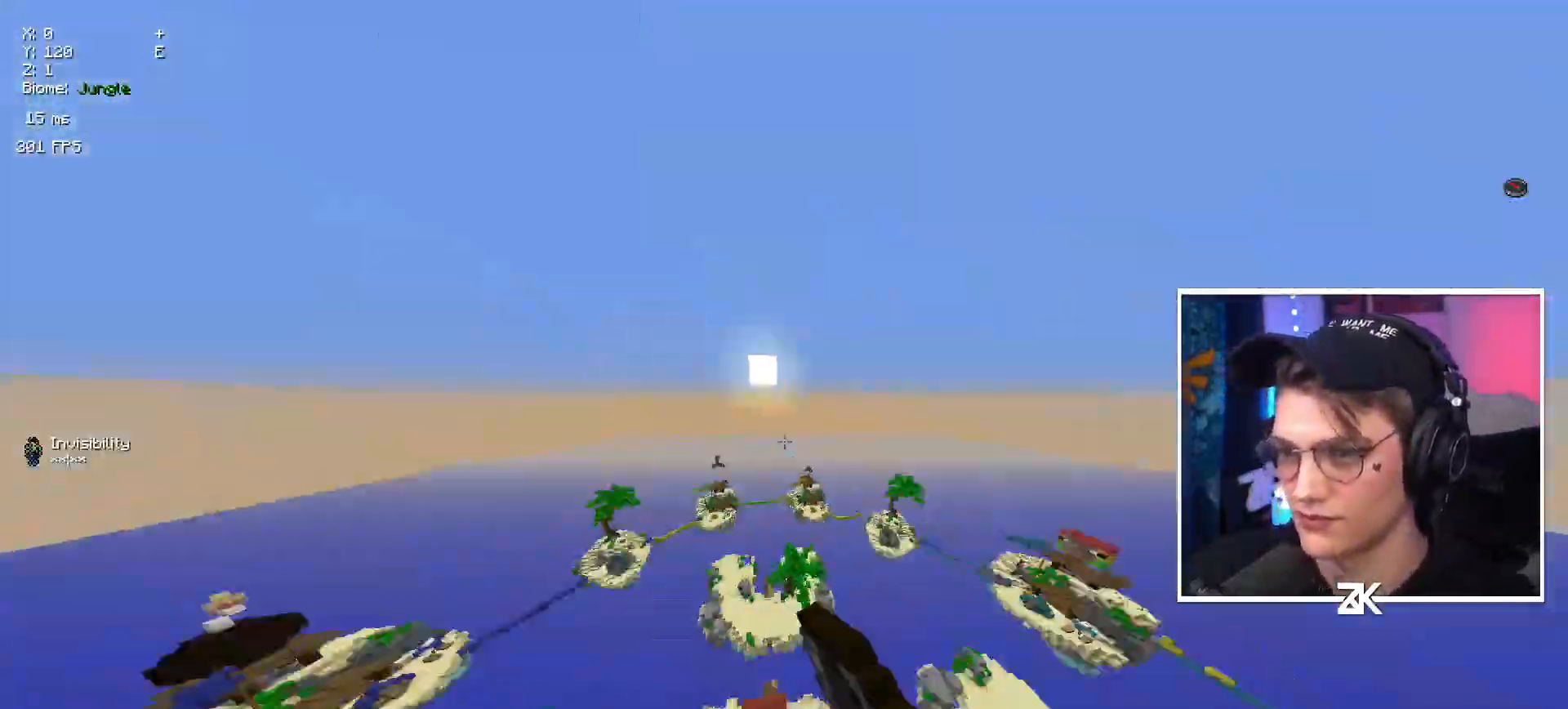
{"keys": [], "mouse": [], "events": [[67, "mouse_left", "up"], [100, "up", "up"], [234, "mouse_right", "down"], [334, "mouse_right", "up"]]}